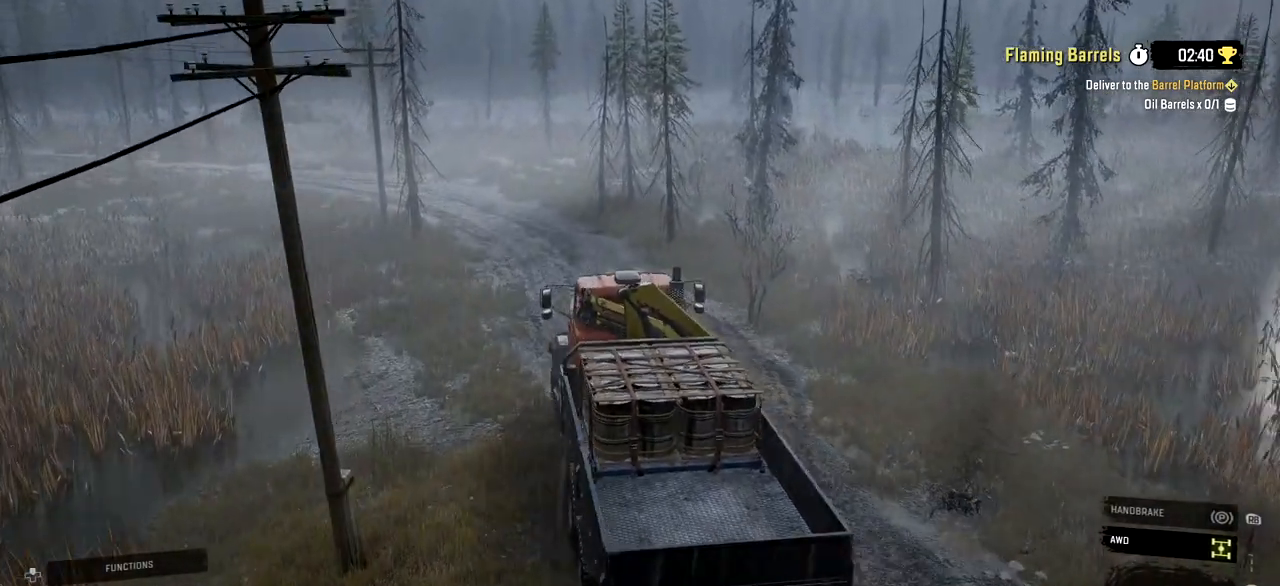
Gameplay with a controller (Xbox layout); each line is a JSON object with the inputs held at the frame after it. "events" lists button and stick changes between this image and that frame as [ms after this image, input, new state], when the widget could be followed in between. Not read: L3 R3.
{"buttons": ["R2"], "left_stick": "center", "right_stick": "center", "events": [[167, "left_stick", "center"]]}
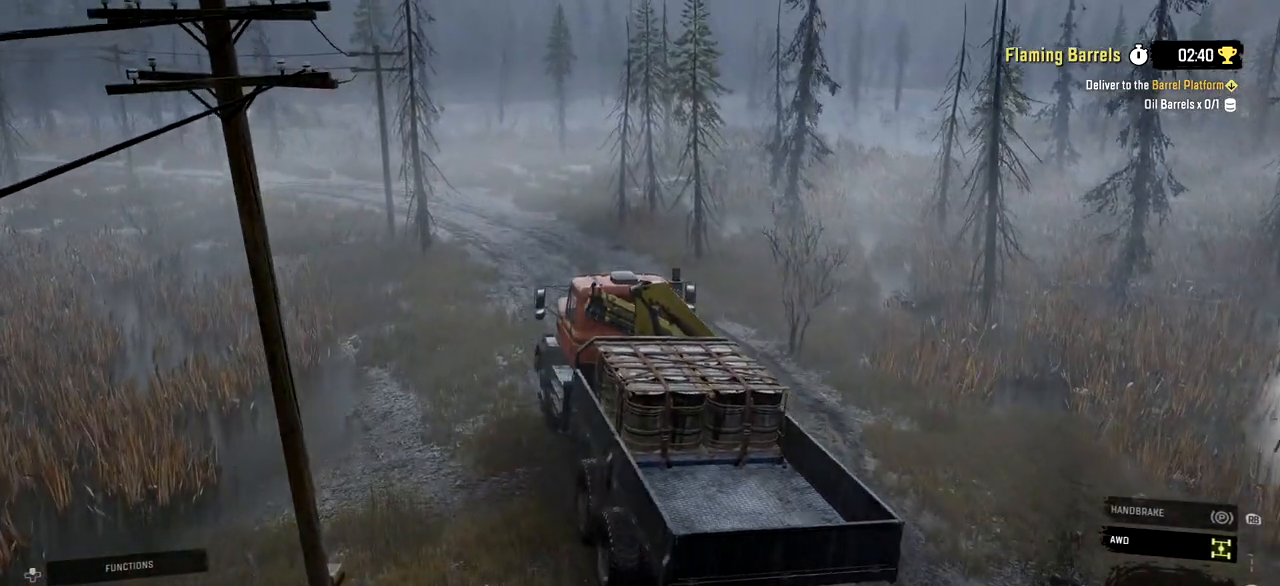
{"buttons": ["R2"], "left_stick": "left", "right_stick": "center", "events": [[367, "left_stick", "left"]]}
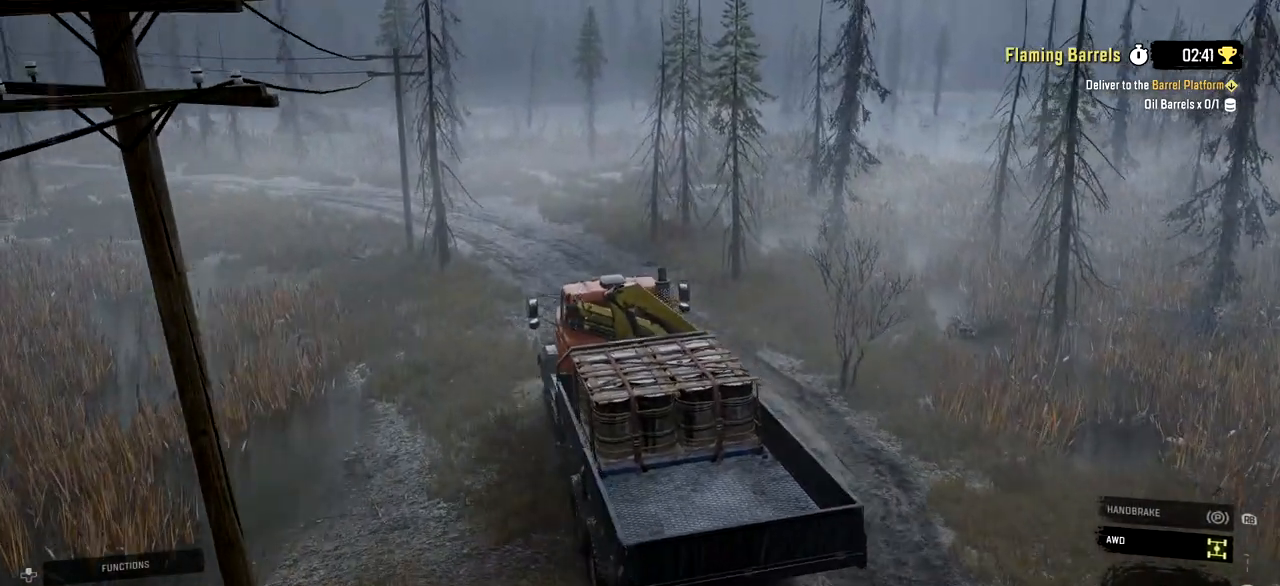
{"buttons": ["R2"], "left_stick": "center", "right_stick": "center", "events": [[184, "left_stick", "center"]]}
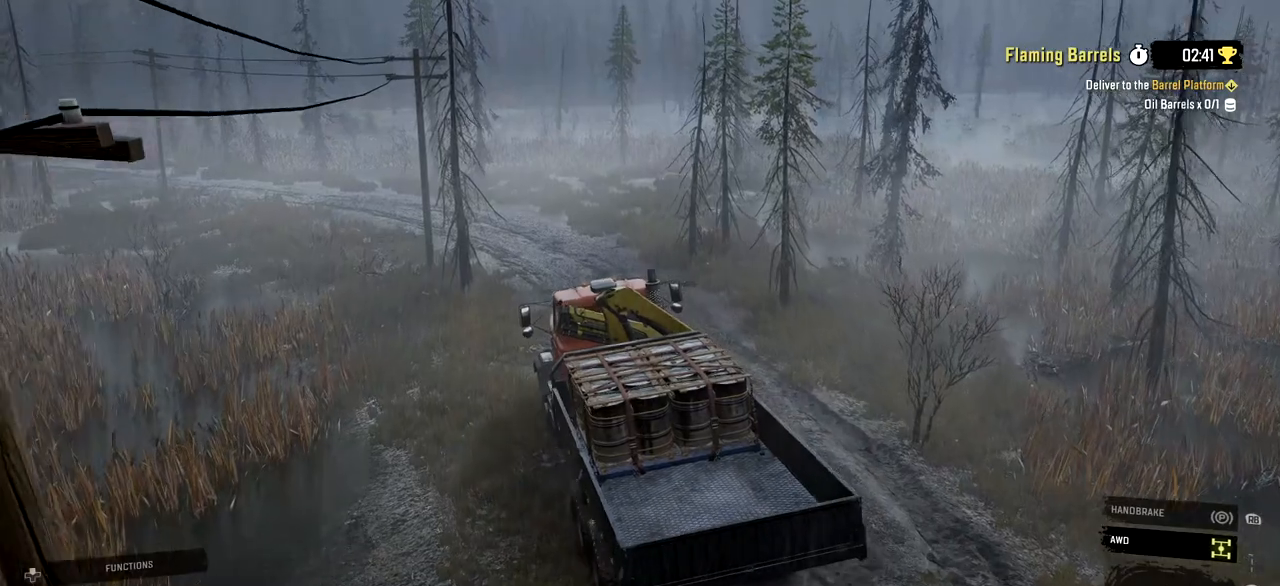
{"buttons": ["R2"], "left_stick": "right", "right_stick": "center", "events": [[183, "left_stick", "left"], [283, "left_stick", "center"], [433, "left_stick", "right"]]}
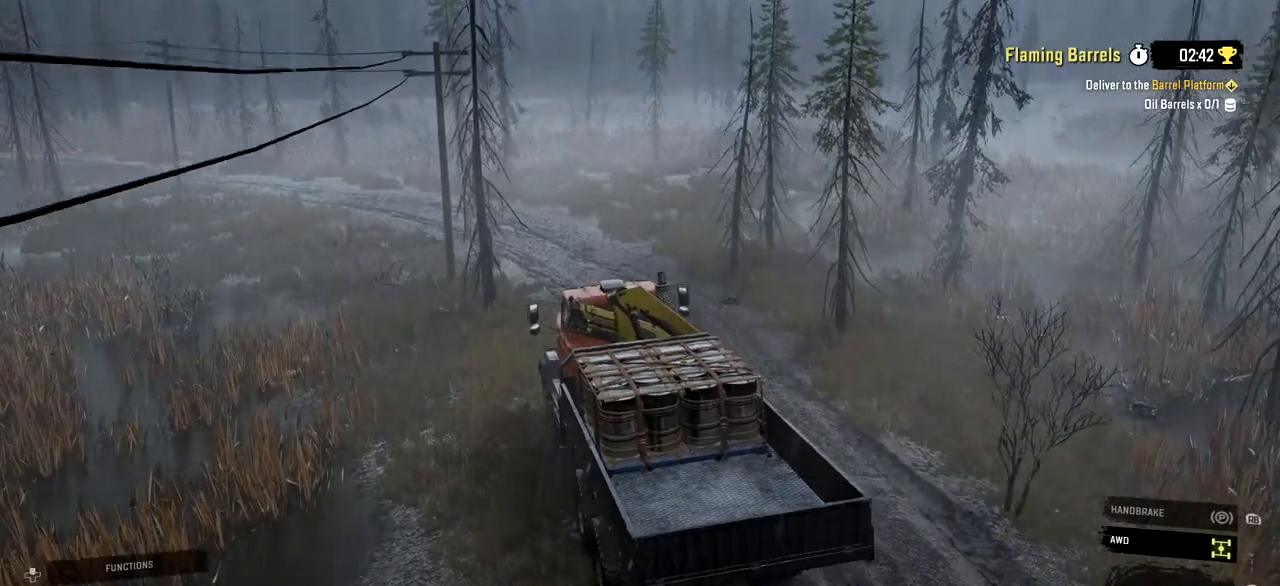
{"buttons": ["R2"], "left_stick": "center", "right_stick": "center", "events": [[317, "left_stick", "center"]]}
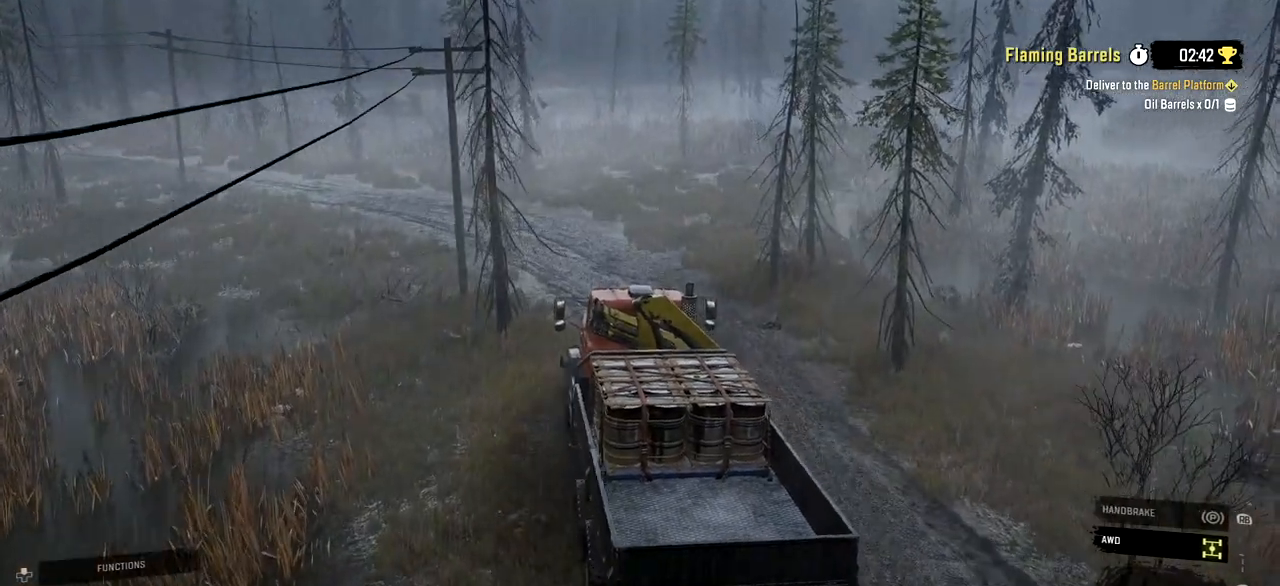
{"buttons": ["R2"], "left_stick": "center", "right_stick": "center", "events": [[166, "left_stick", "left"], [467, "left_stick", "center"]]}
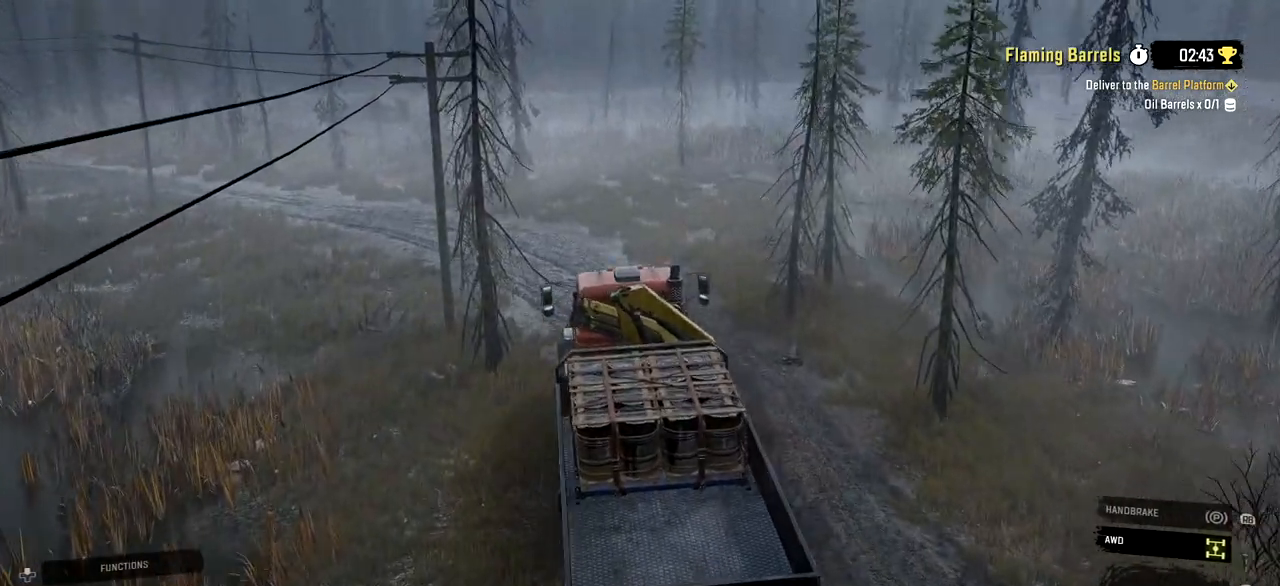
{"buttons": ["R2"], "left_stick": "left", "right_stick": "center", "events": [[334, "left_stick", "left"]]}
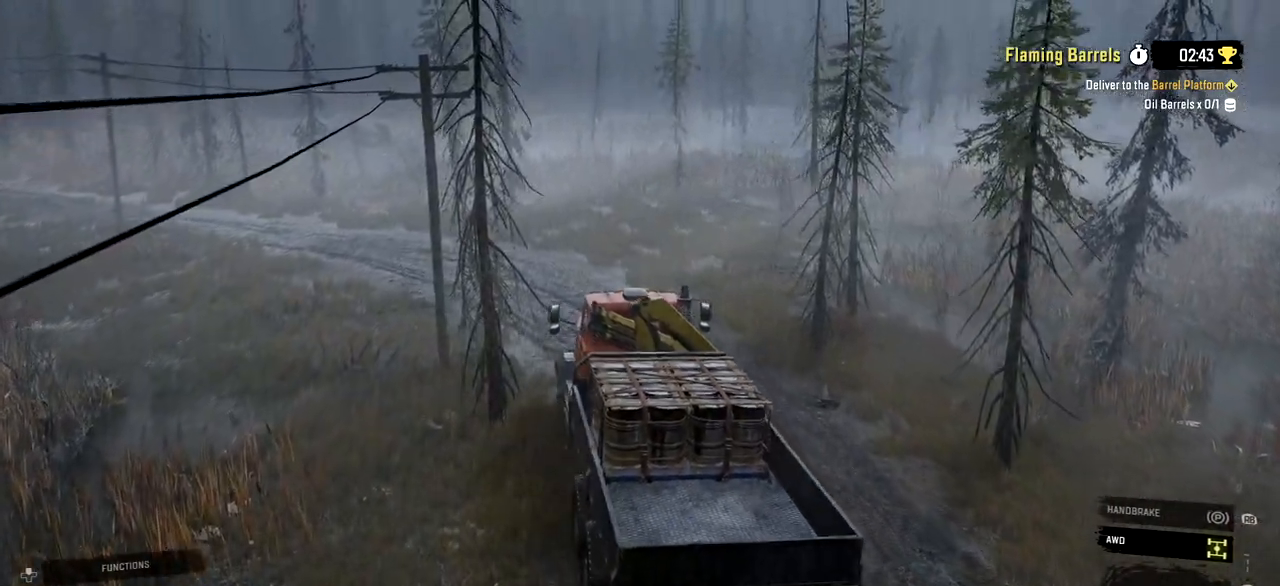
{"buttons": ["R2"], "left_stick": "left", "right_stick": "center", "events": []}
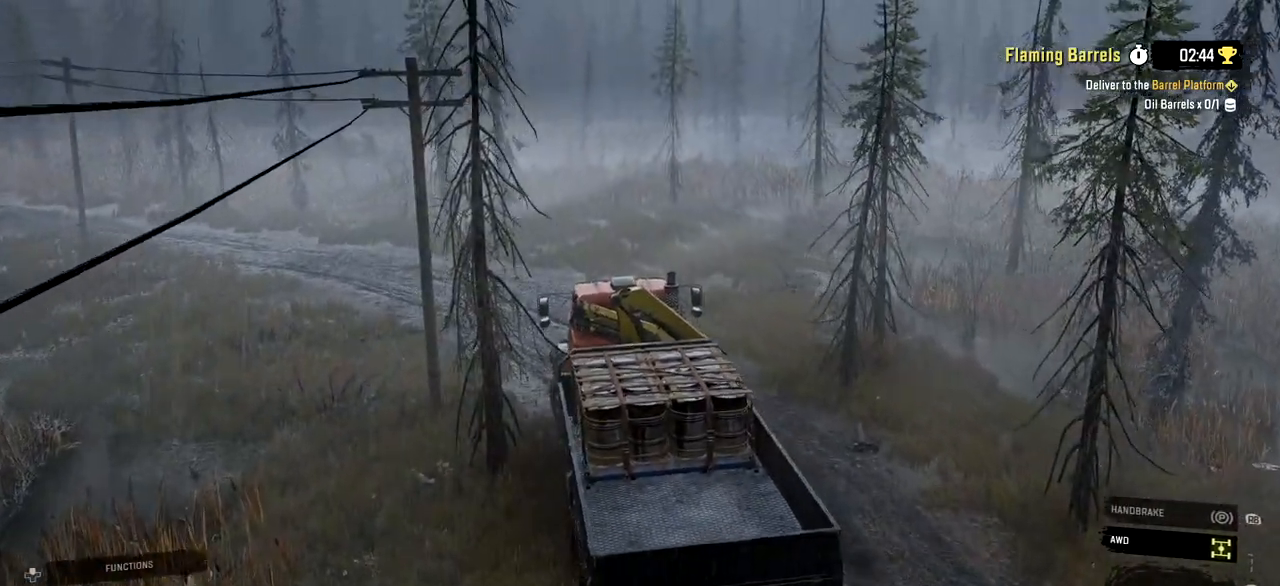
{"buttons": ["R2"], "left_stick": "left", "right_stick": "center", "events": []}
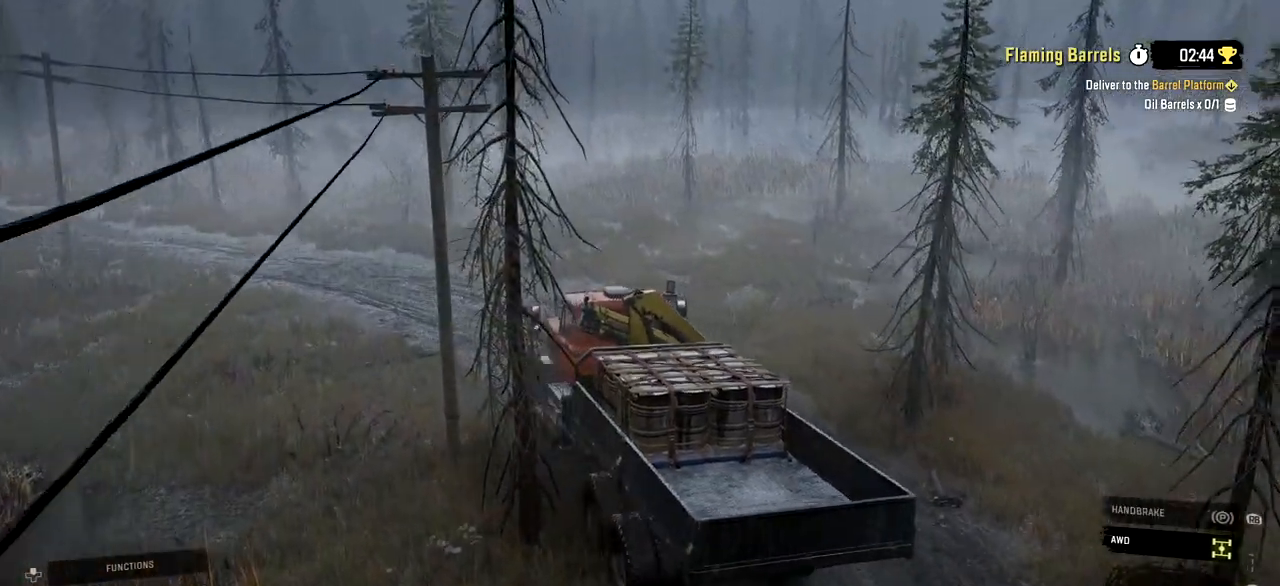
{"buttons": ["R2"], "left_stick": "left", "right_stick": "center", "events": []}
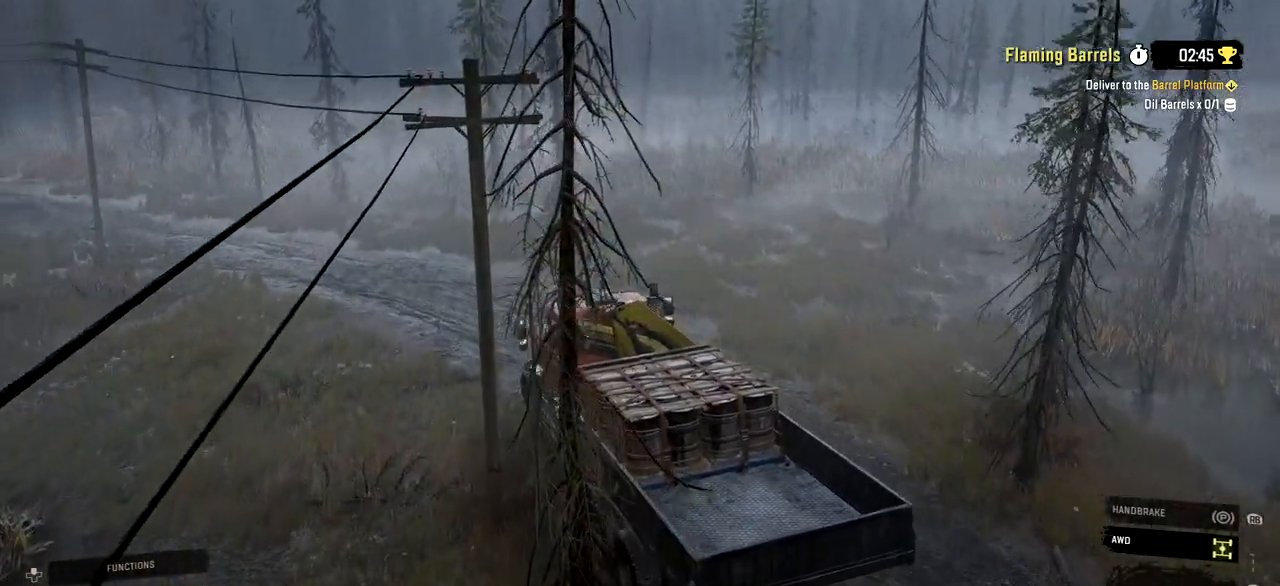
{"buttons": ["R2"], "left_stick": "left", "right_stick": "center", "events": [[234, "right_stick", "left"], [484, "right_stick", "center"]]}
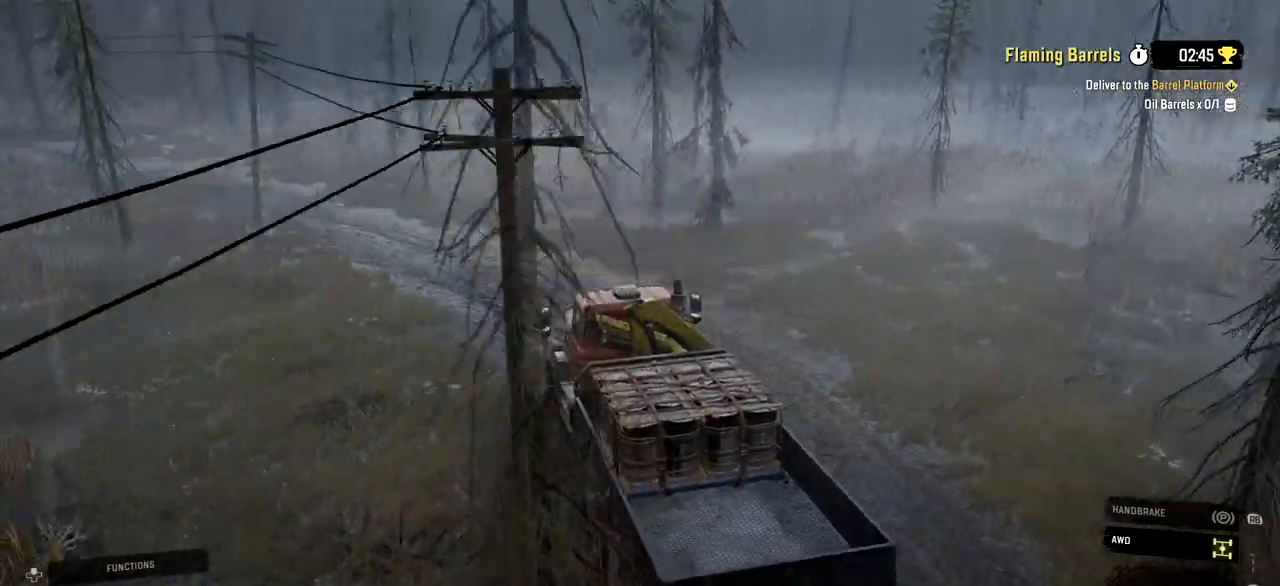
{"buttons": ["R2"], "left_stick": "center", "right_stick": "center", "events": [[467, "left_stick", "center"]]}
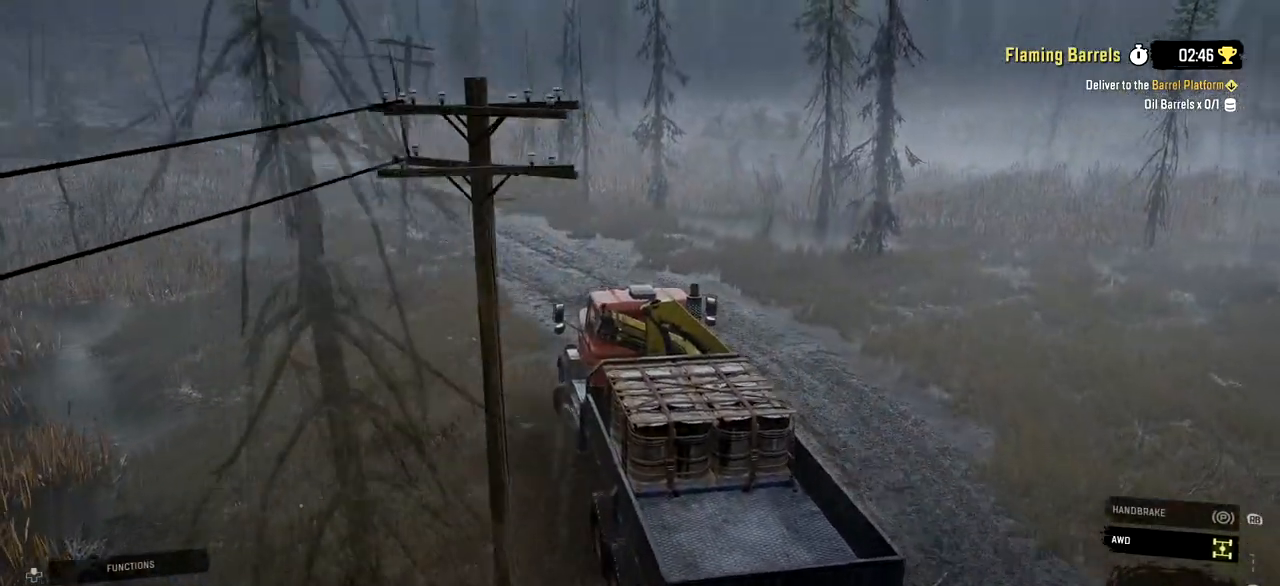
{"buttons": ["R2"], "left_stick": "center", "right_stick": "center", "events": [[84, "left_stick", "right"], [417, "left_stick", "center"]]}
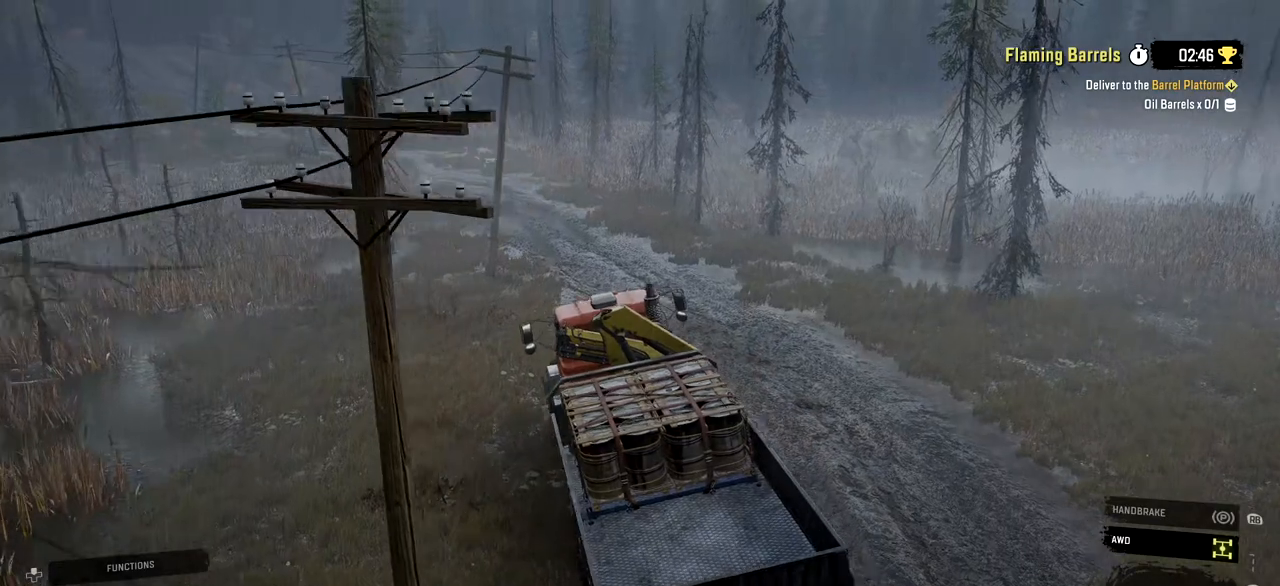
{"buttons": ["R2"], "left_stick": "right", "right_stick": "center", "events": [[33, "left_stick", "right"]]}
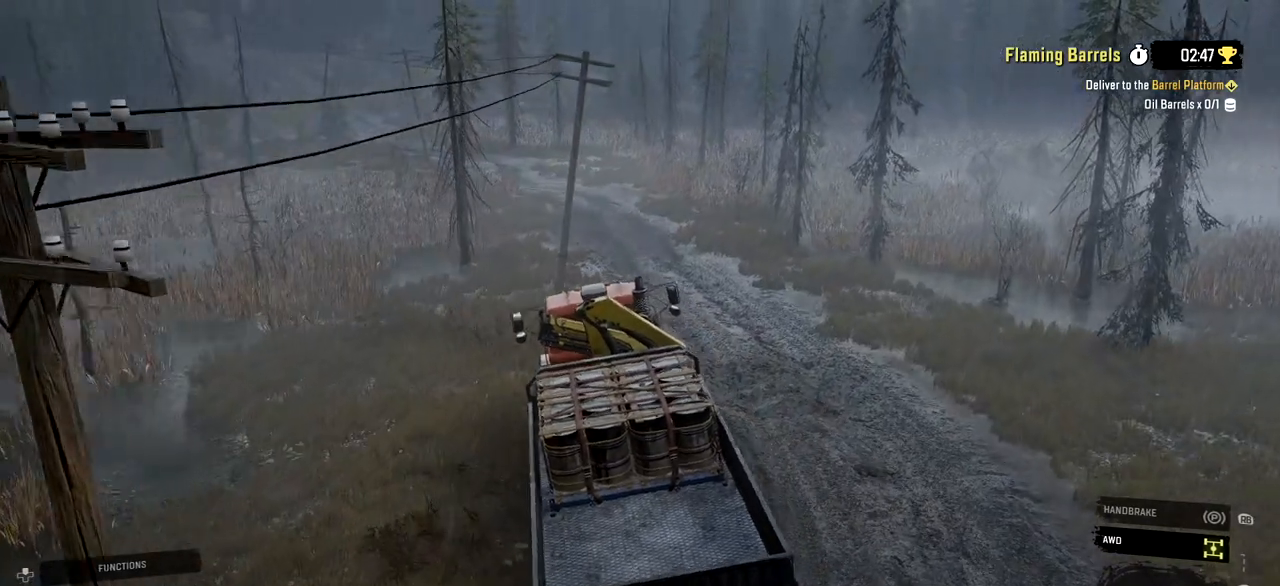
{"buttons": ["R2"], "left_stick": "center", "right_stick": "center", "events": [[434, "left_stick", "center"]]}
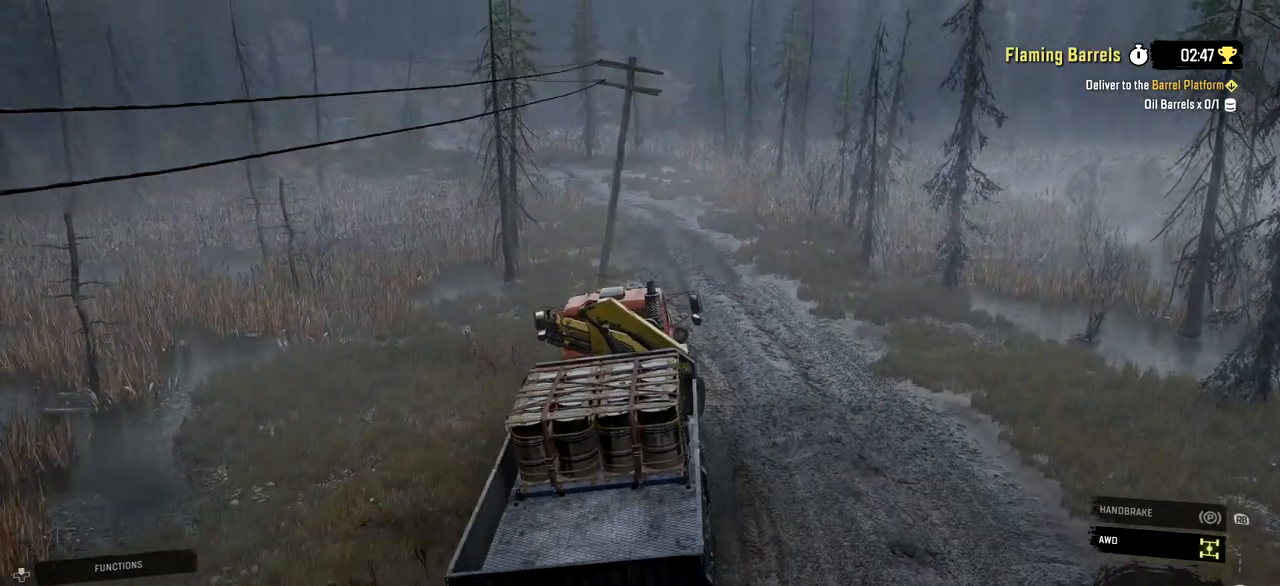
{"buttons": ["R2"], "left_stick": "center", "right_stick": "center", "events": []}
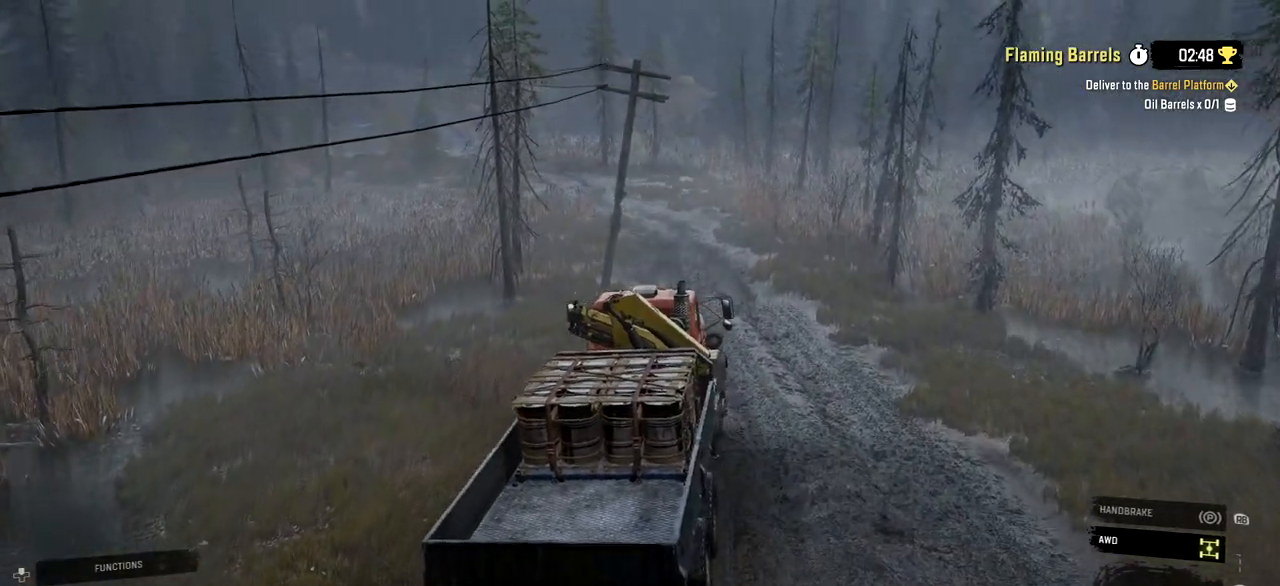
{"buttons": ["R2"], "left_stick": "center", "right_stick": "center", "events": [[217, "right_stick", "left"], [434, "right_stick", "center"]]}
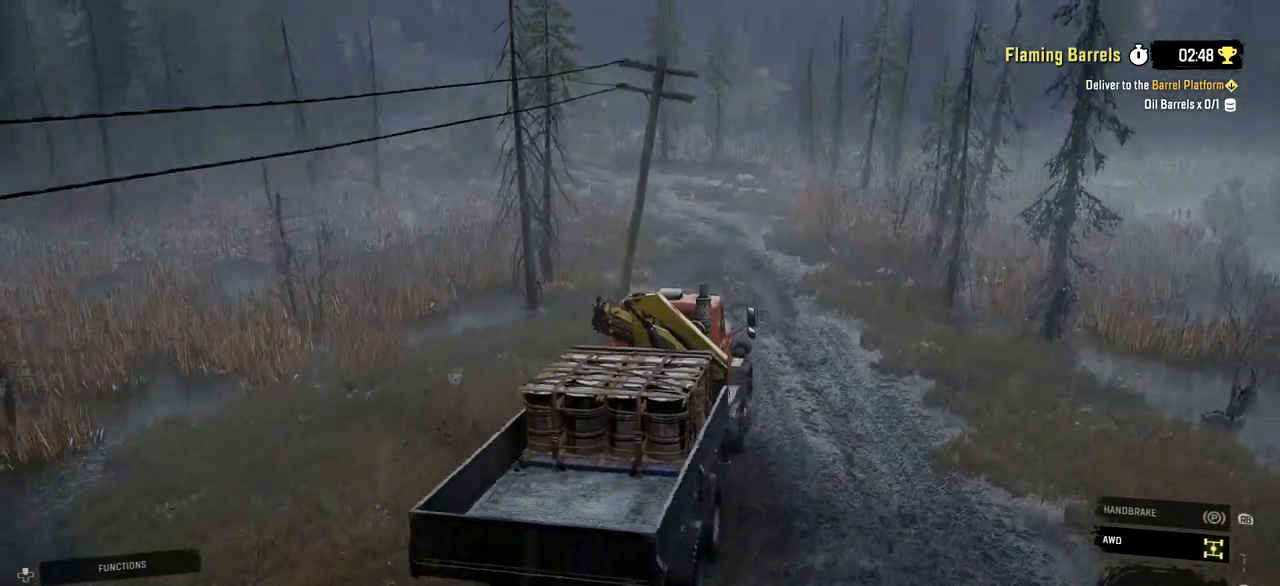
{"buttons": ["R2"], "left_stick": "left", "right_stick": "center", "events": [[317, "left_stick", "left"]]}
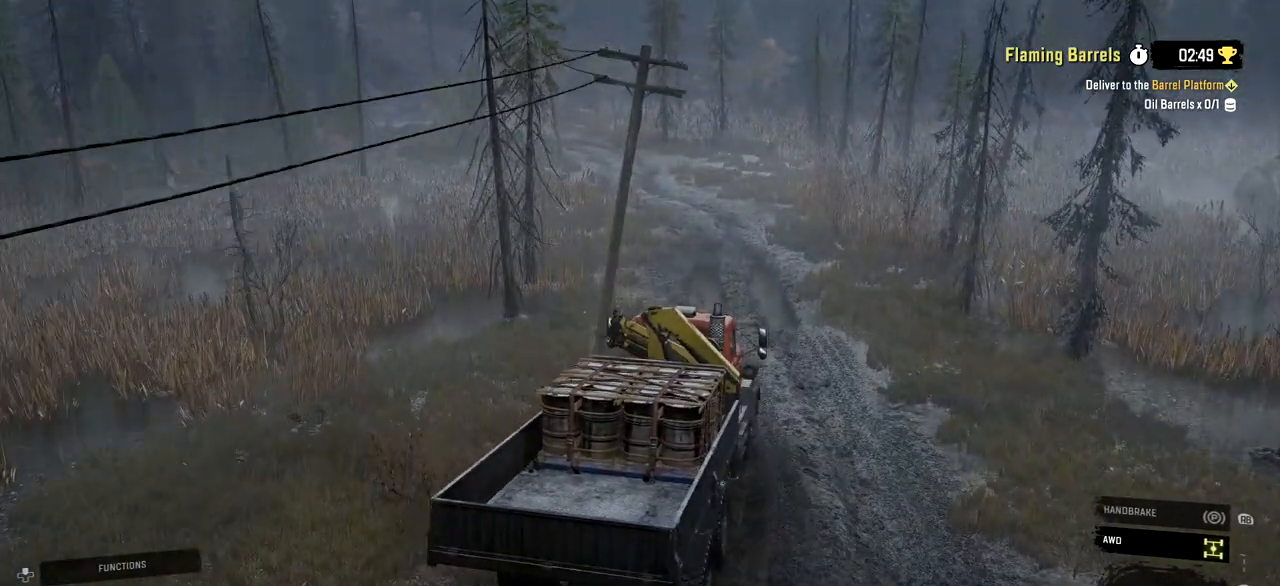
{"buttons": ["R2"], "left_stick": "center", "right_stick": "center", "events": [[351, "left_stick", "center"]]}
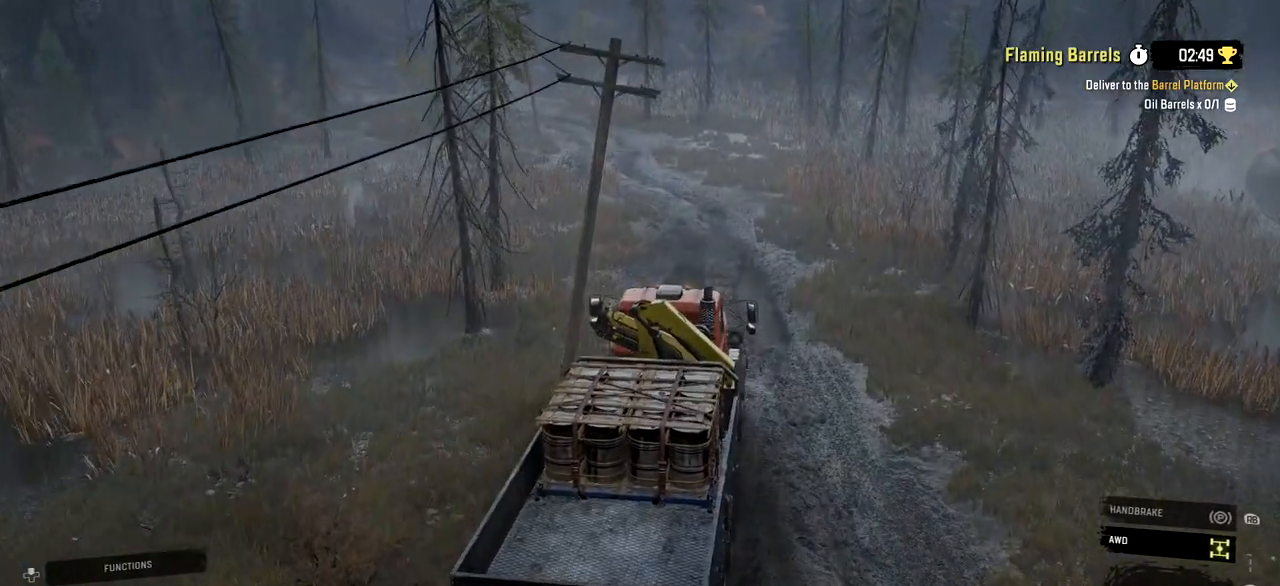
{"buttons": ["R2"], "left_stick": "center", "right_stick": "center", "events": []}
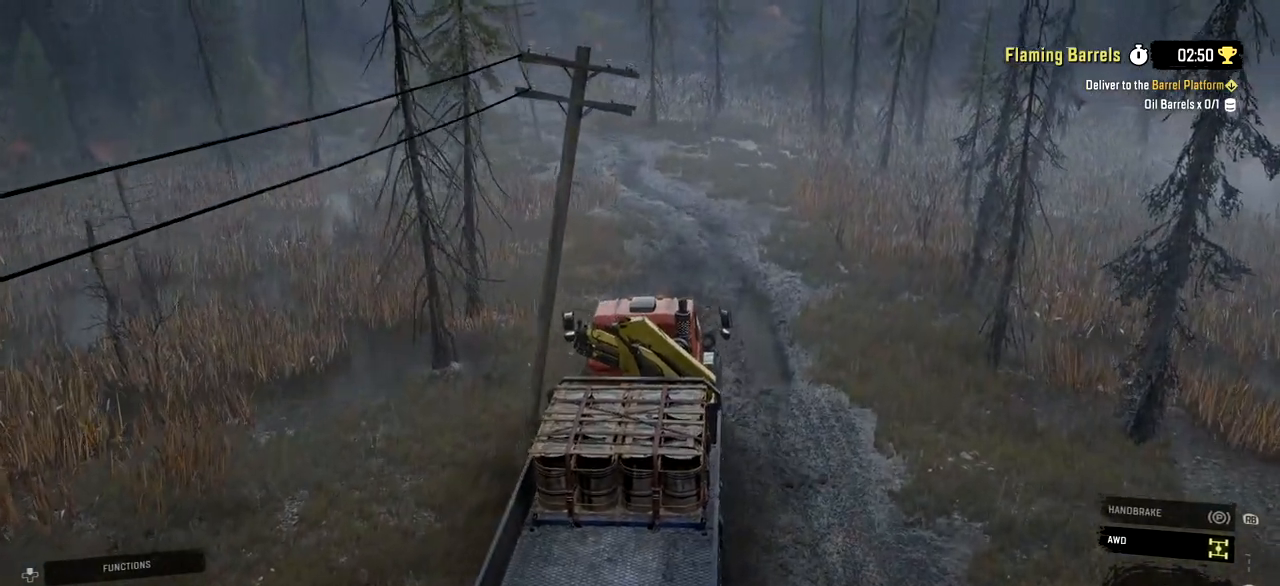
{"buttons": ["R2"], "left_stick": "center", "right_stick": "center", "events": [[134, "left_stick", "right"], [351, "left_stick", "center"]]}
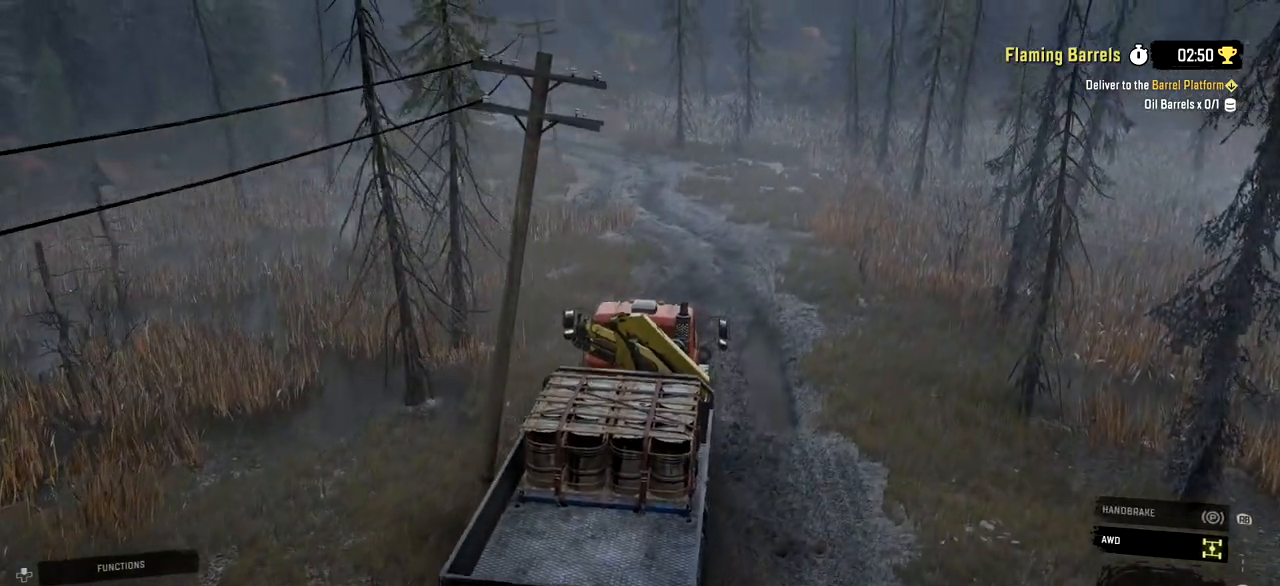
{"buttons": ["R2"], "left_stick": "left", "right_stick": "center", "events": [[250, "left_stick", "left"]]}
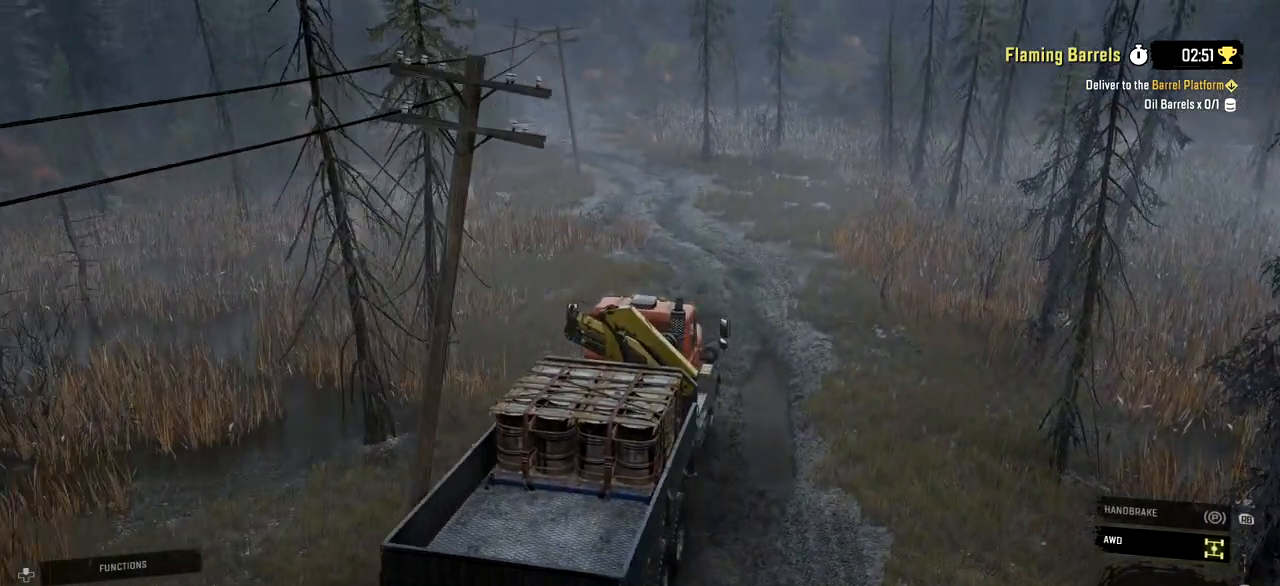
{"buttons": ["R2"], "left_stick": "center", "right_stick": "center", "events": [[284, "left_stick", "center"]]}
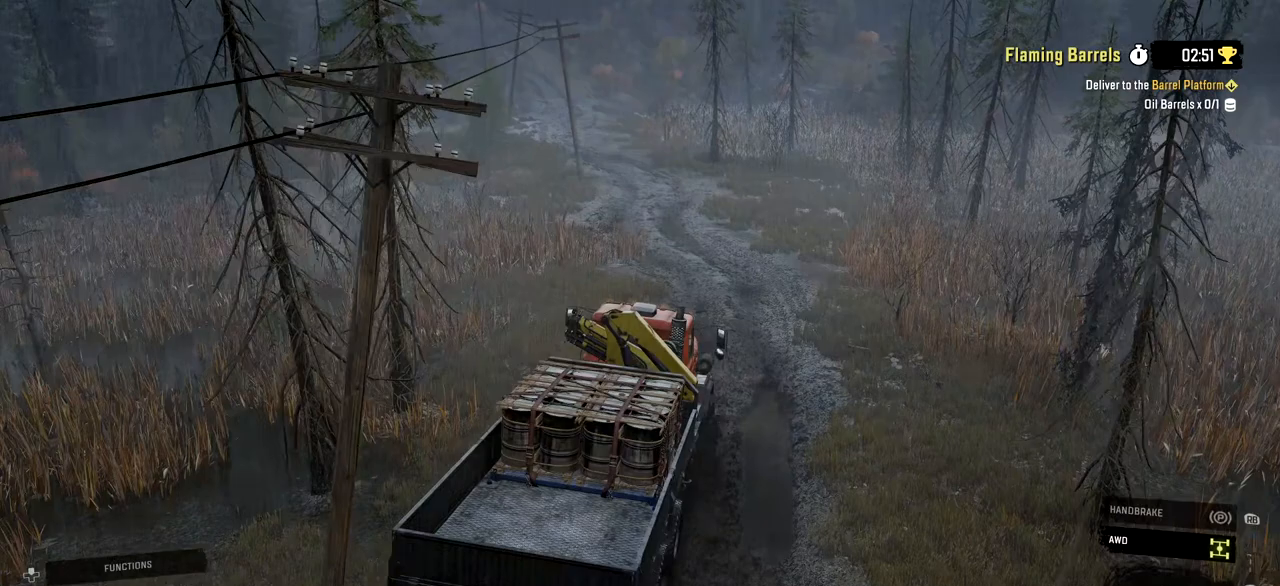
{"buttons": ["R2"], "left_stick": "center", "right_stick": "center", "events": [[233, "left_stick", "right"], [317, "left_stick", "center"]]}
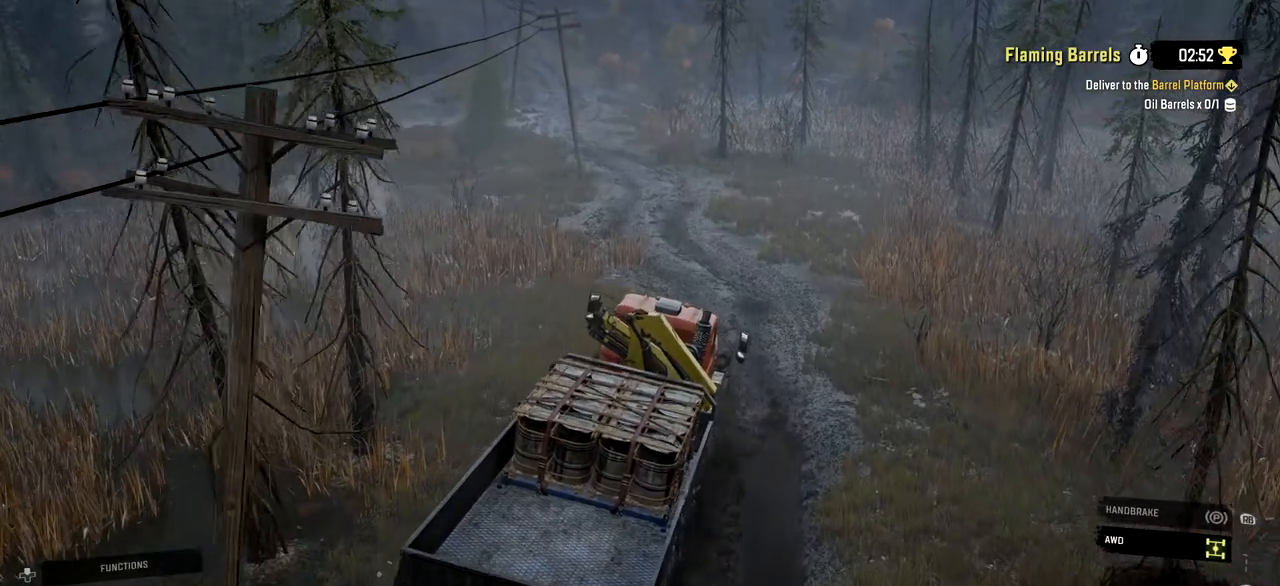
{"buttons": ["R2"], "left_stick": "left", "right_stick": "center", "events": [[200, "left_stick", "left"]]}
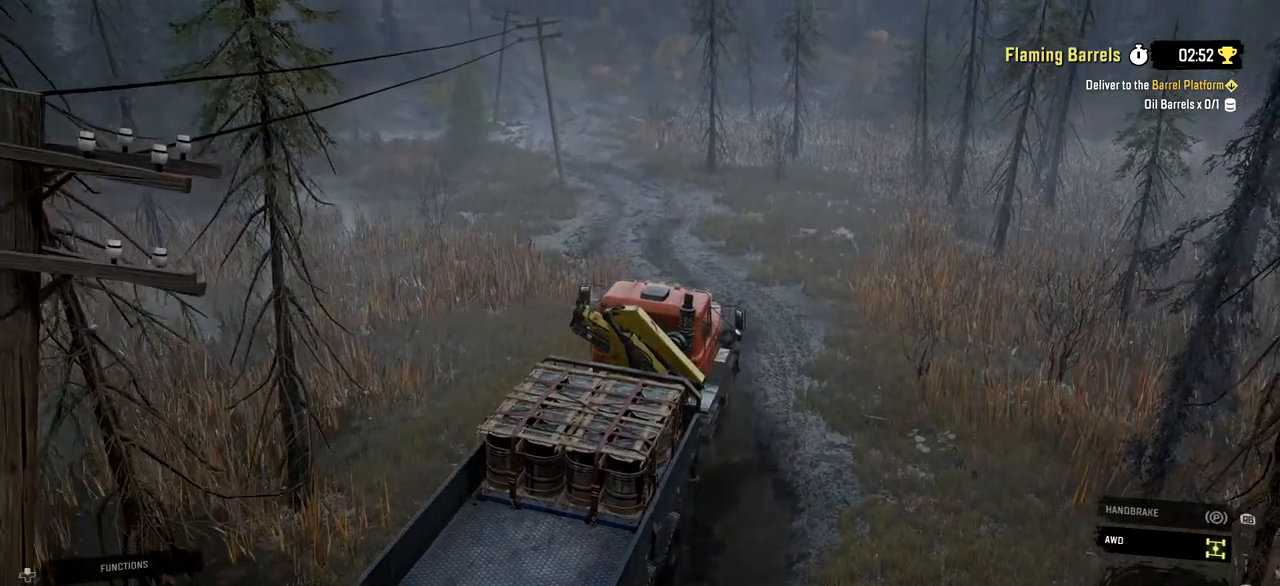
{"buttons": ["R2"], "left_stick": "left", "right_stick": "center", "events": []}
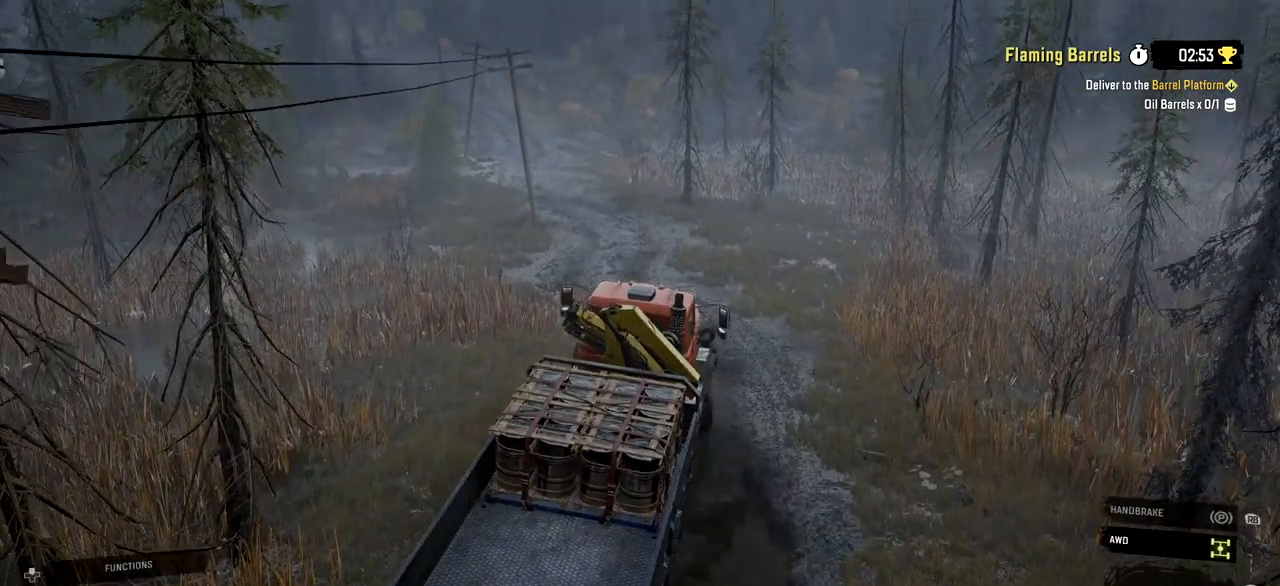
{"buttons": ["R2"], "left_stick": "center", "right_stick": "center", "events": [[150, "left_stick", "up-left"], [317, "left_stick", "center"]]}
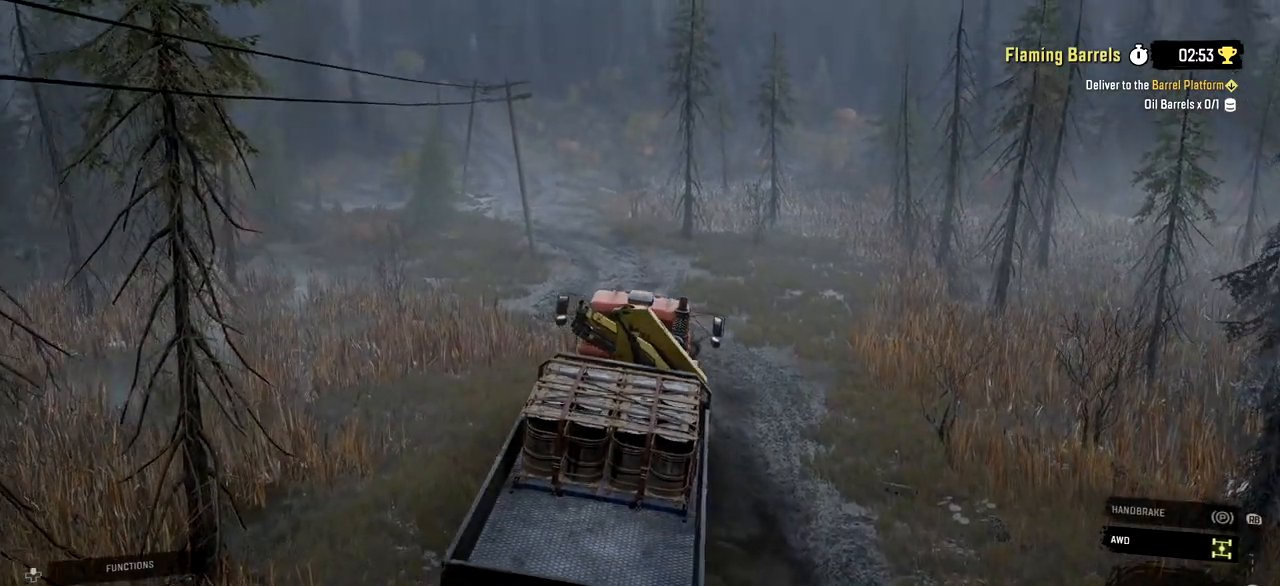
{"buttons": ["R2"], "left_stick": "up-left", "right_stick": "center", "events": [[283, "left_stick", "left"], [433, "left_stick", "up-left"]]}
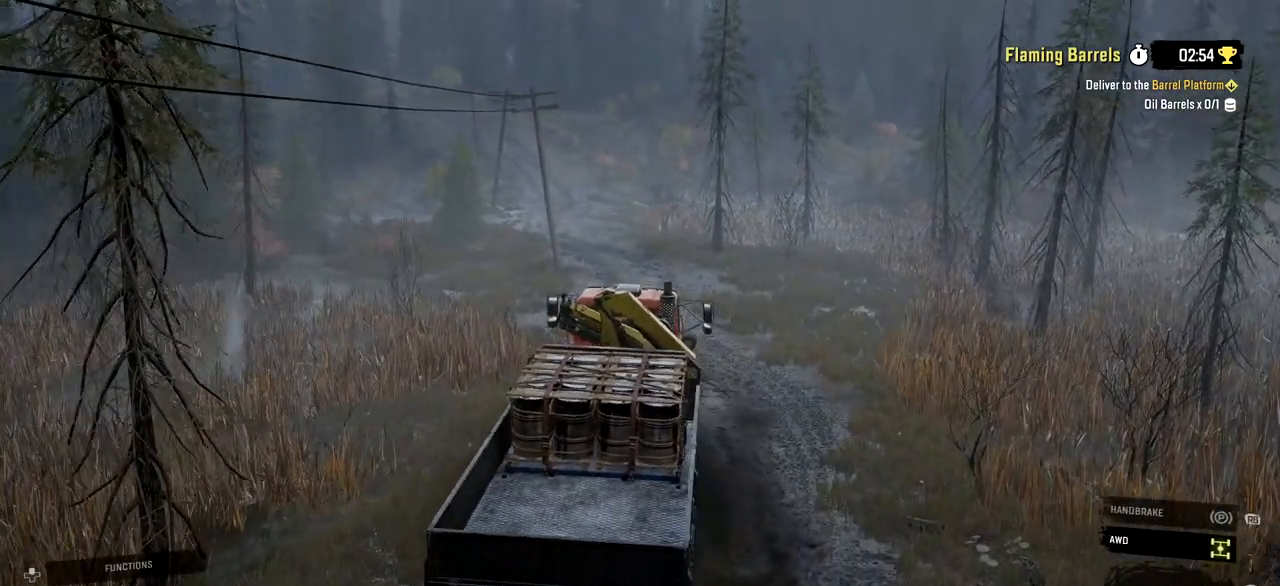
{"buttons": ["R2"], "left_stick": "center", "right_stick": "center", "events": [[250, "left_stick", "center"]]}
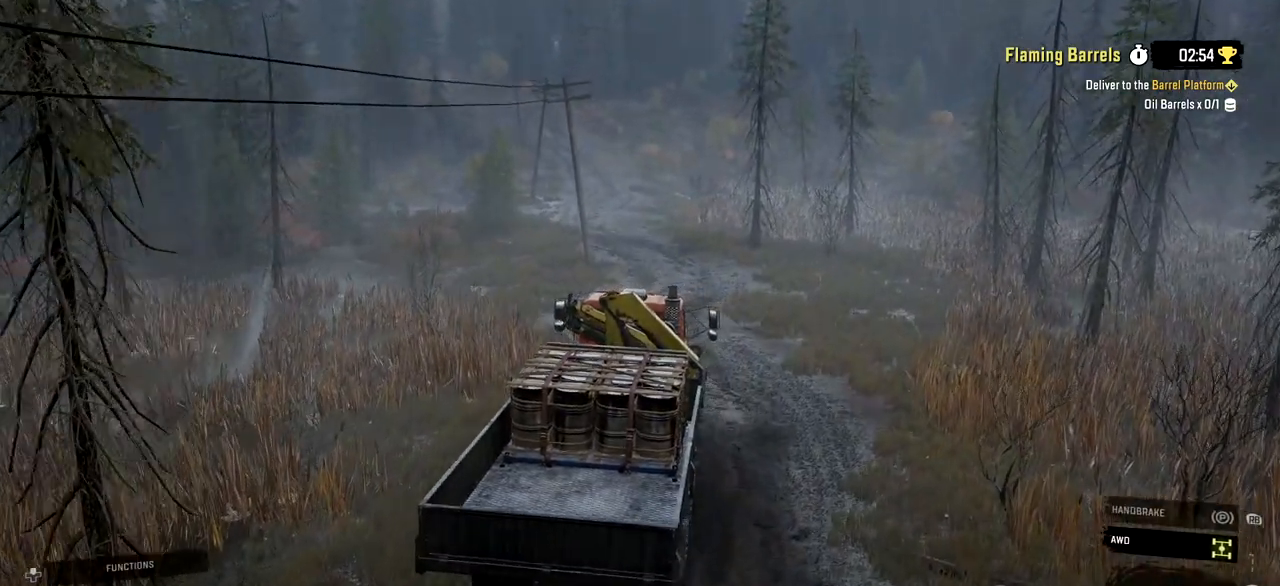
{"buttons": ["R2"], "left_stick": "left", "right_stick": "center", "events": [[183, "left_stick", "left"]]}